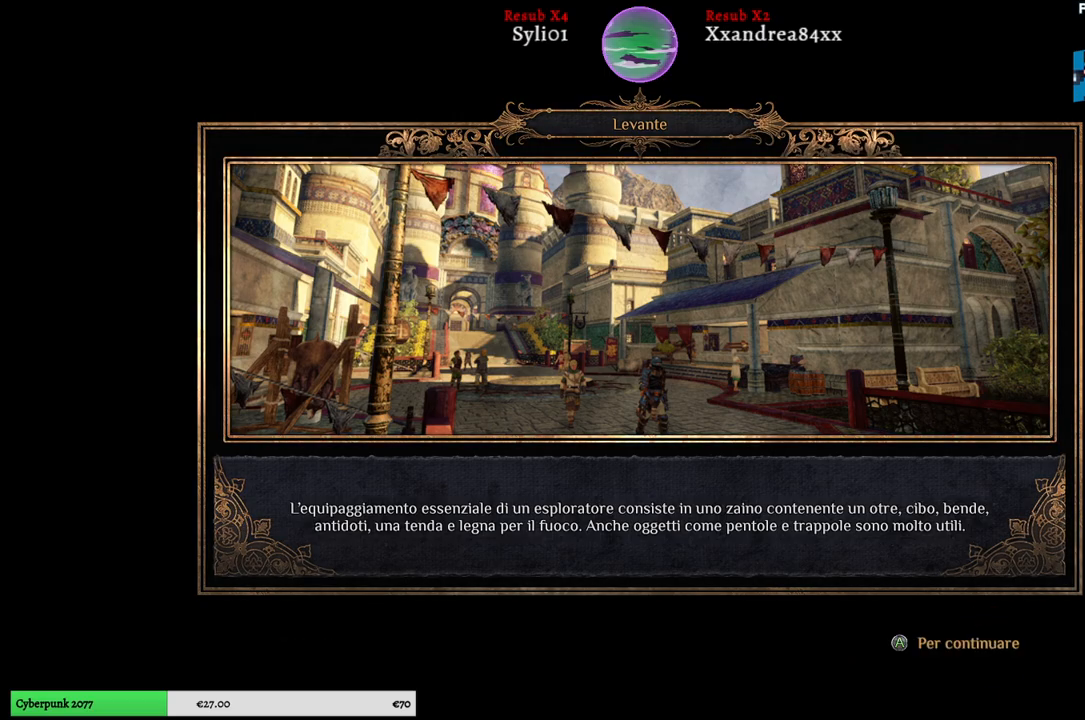
Gameplay with a controller (Xbox layout); each line is a JSON object with the inputs held at the frame after it. "events" lists button and stick changes between this image and that frame as [ms after this image, input, new state], when the widget could be followed in between. Not read: L3.
{"buttons": [], "left_stick": "center", "right_stick": "center", "events": [[250, "A", "down"], [333, "A", "up"]]}
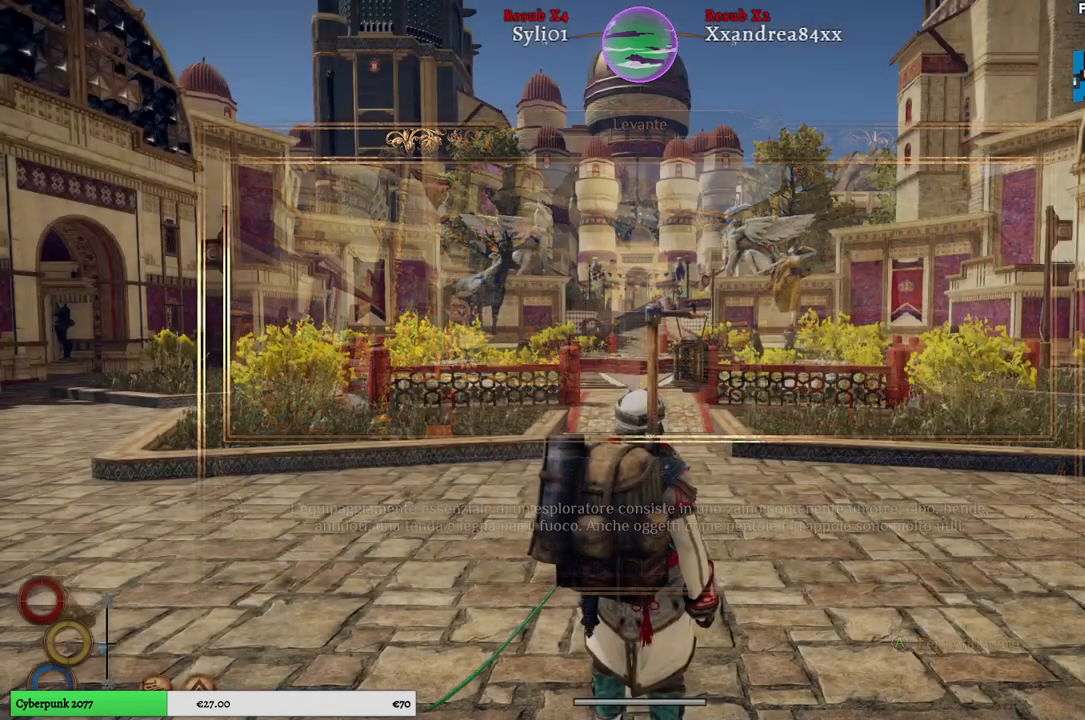
{"buttons": [], "left_stick": "up", "right_stick": "center", "events": [[200, "left_stick", "up"]]}
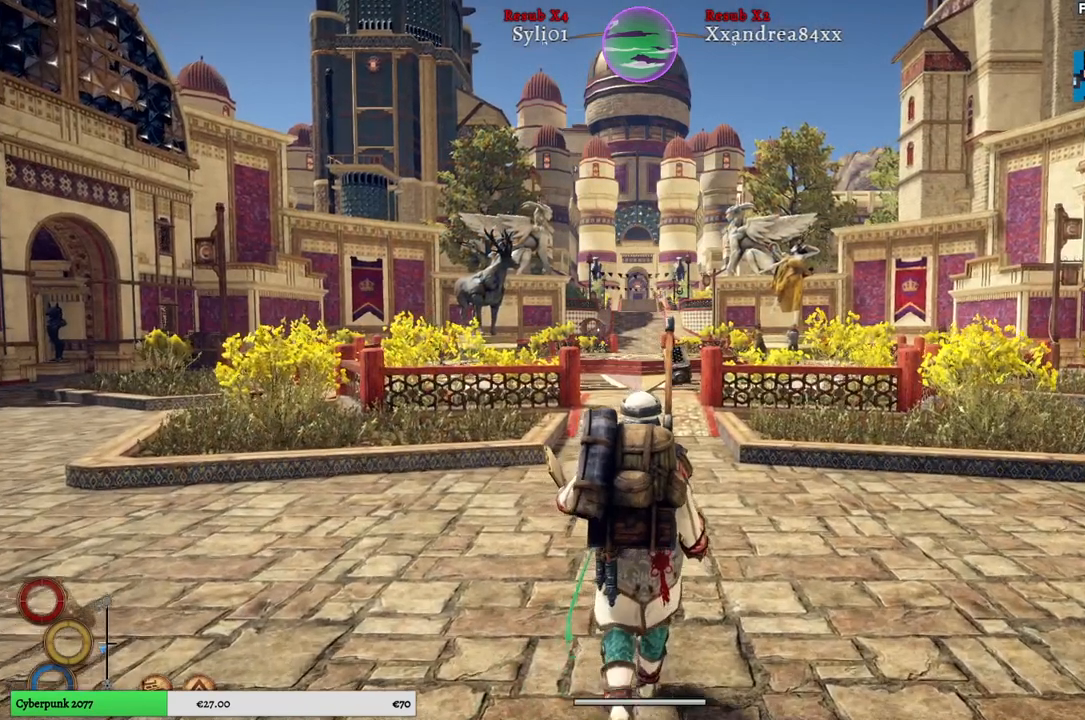
{"buttons": [], "left_stick": "up", "right_stick": "center", "events": [[300, "right_stick", "up-left"], [450, "right_stick", "center"]]}
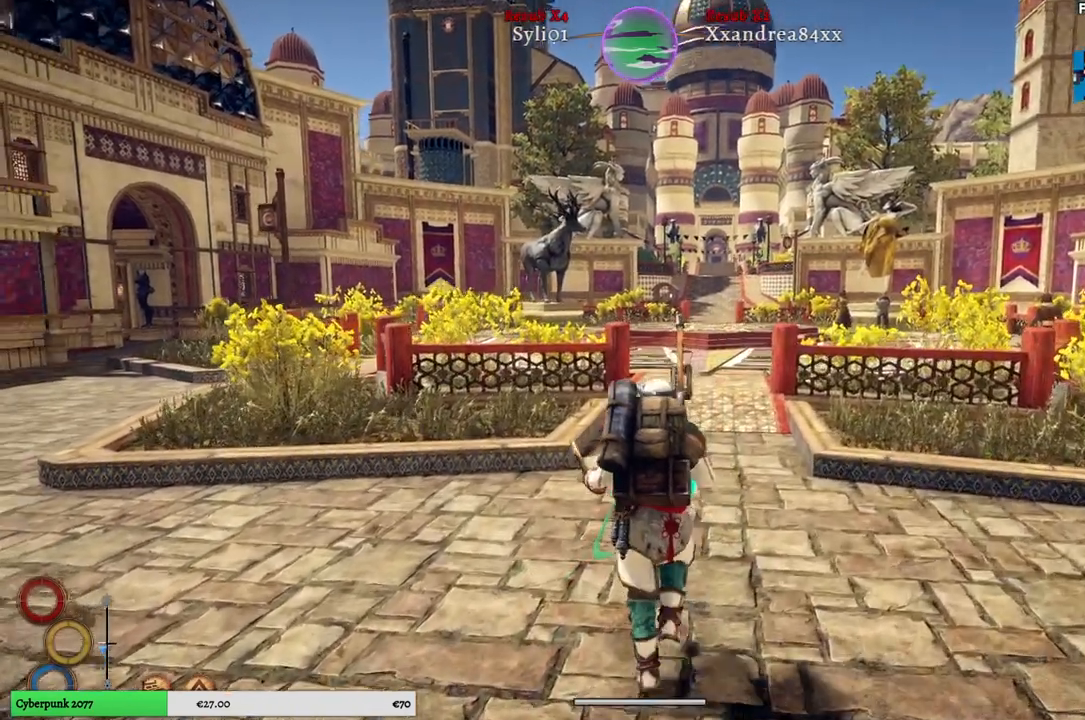
{"buttons": [], "left_stick": "up", "right_stick": "center", "events": []}
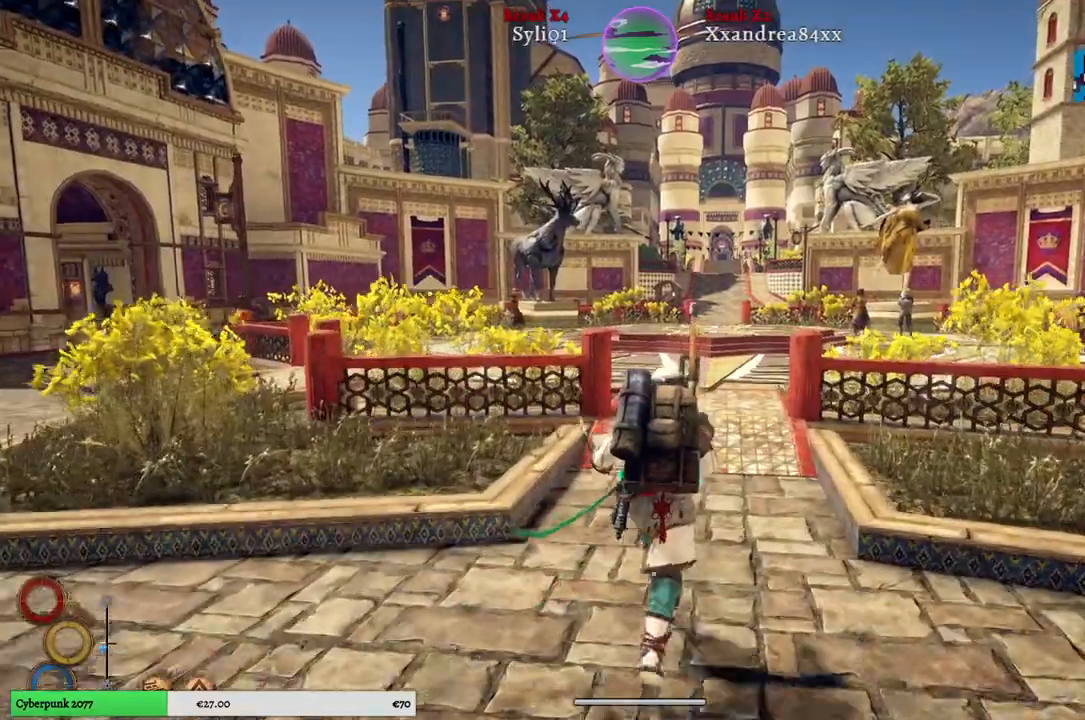
{"buttons": [], "left_stick": "up", "right_stick": "center", "events": []}
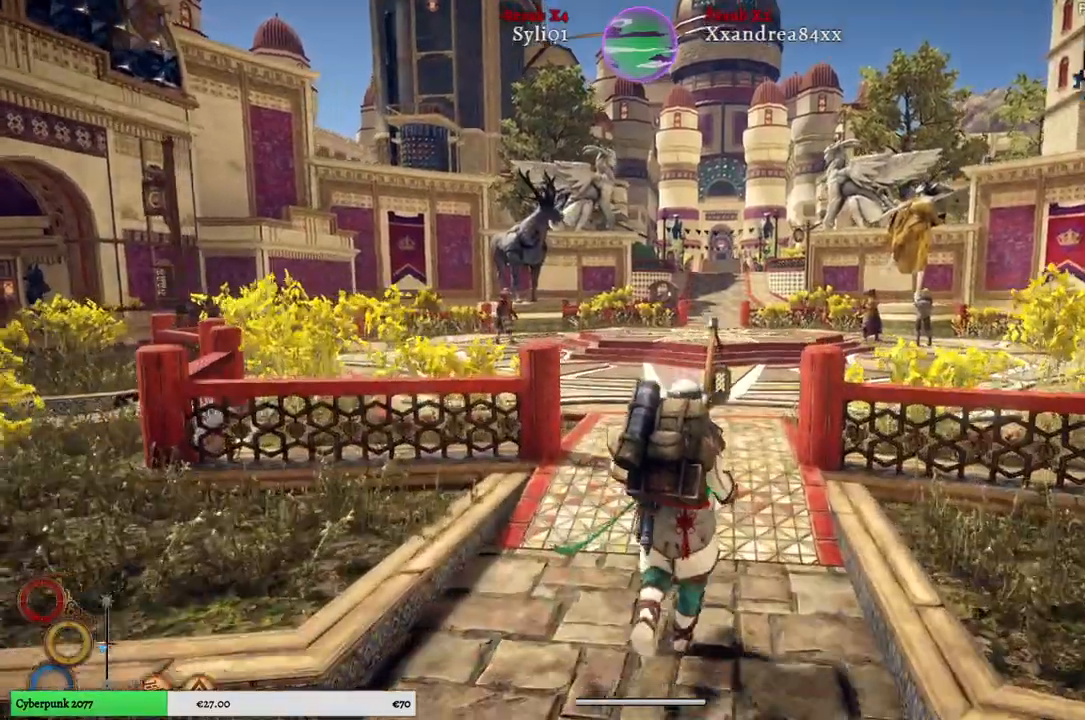
{"buttons": [], "left_stick": "up", "right_stick": "center", "events": []}
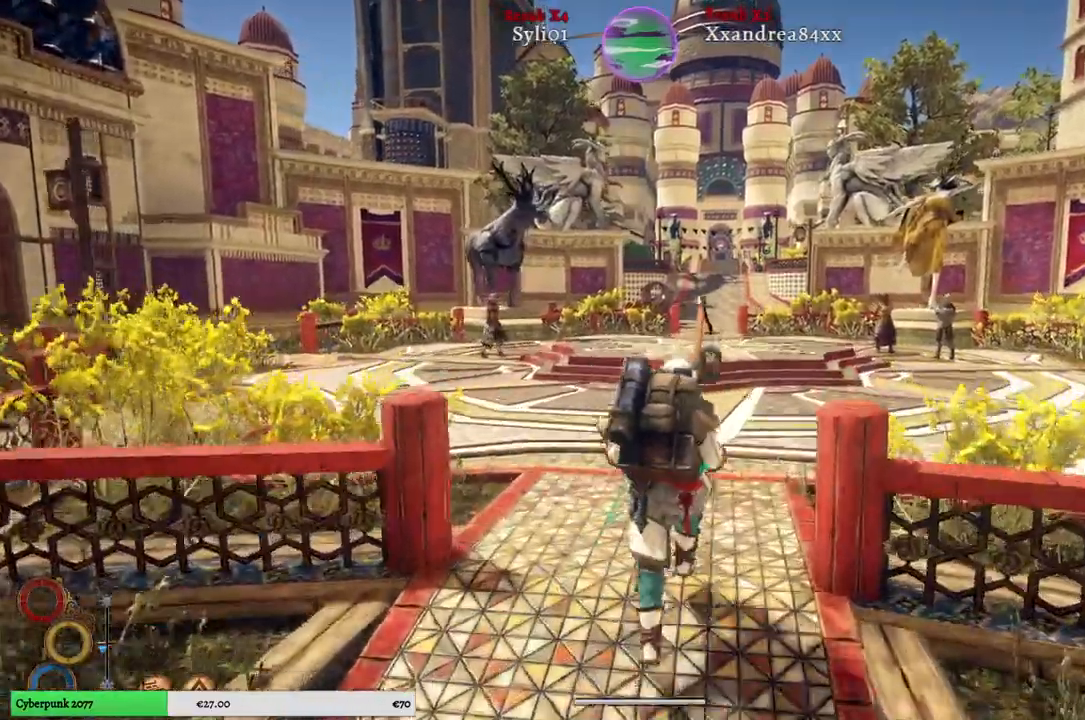
{"buttons": [], "left_stick": "up", "right_stick": "center", "events": []}
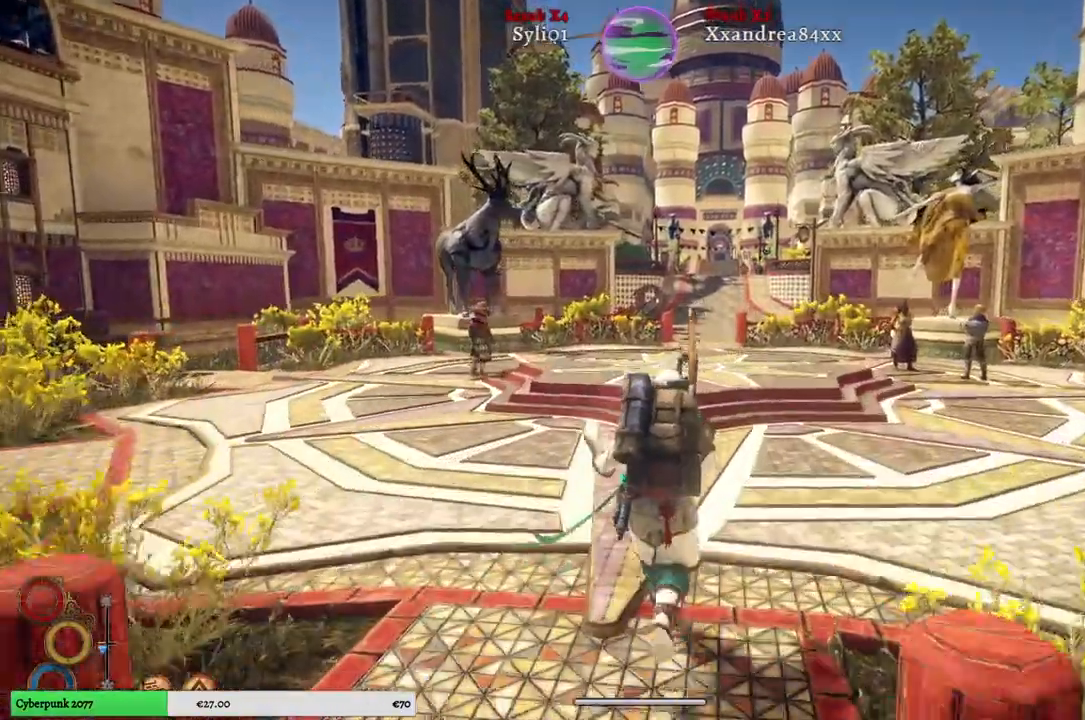
{"buttons": [], "left_stick": "up", "right_stick": "center", "events": []}
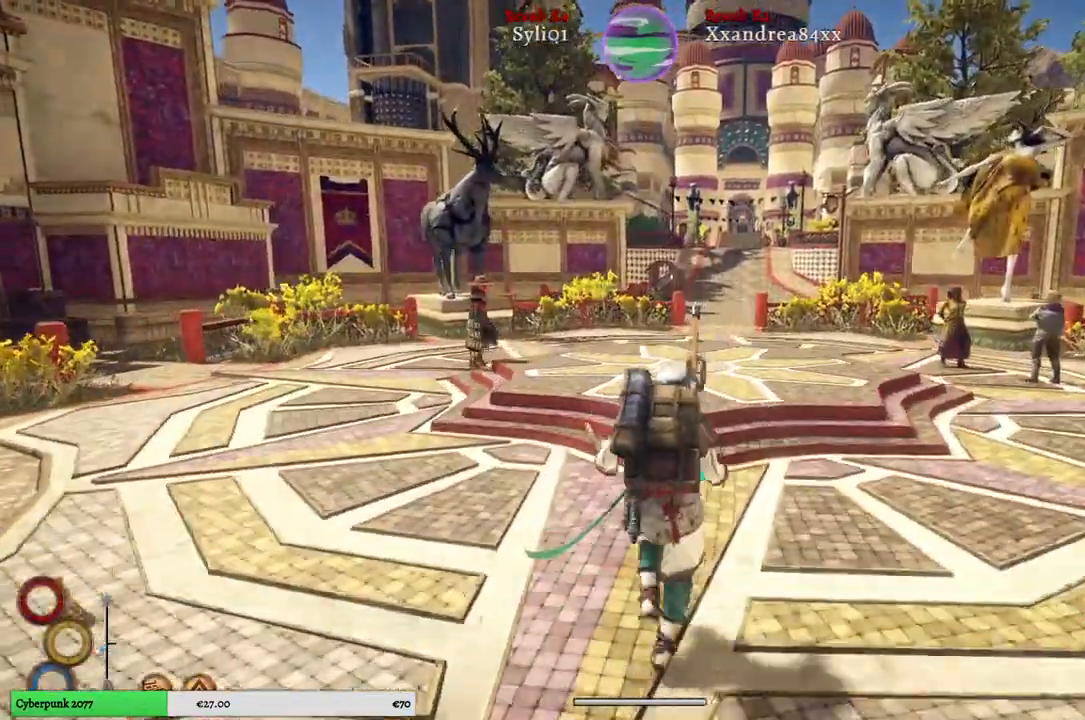
{"buttons": [], "left_stick": "up", "right_stick": "center", "events": []}
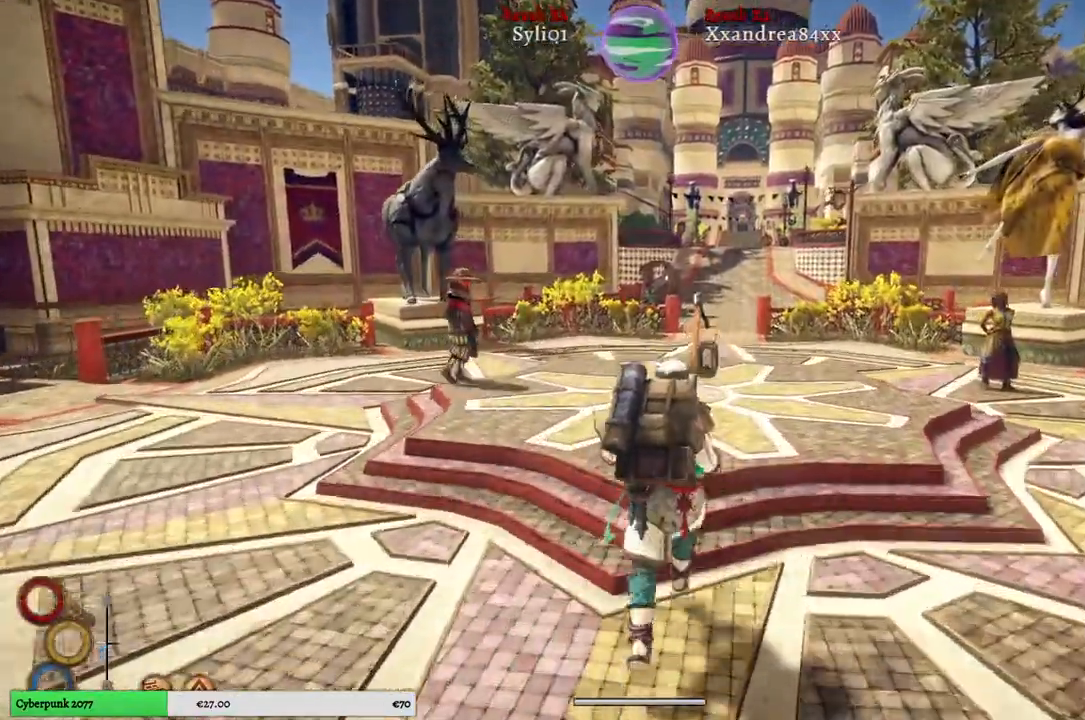
{"buttons": [], "left_stick": "up", "right_stick": "center", "events": []}
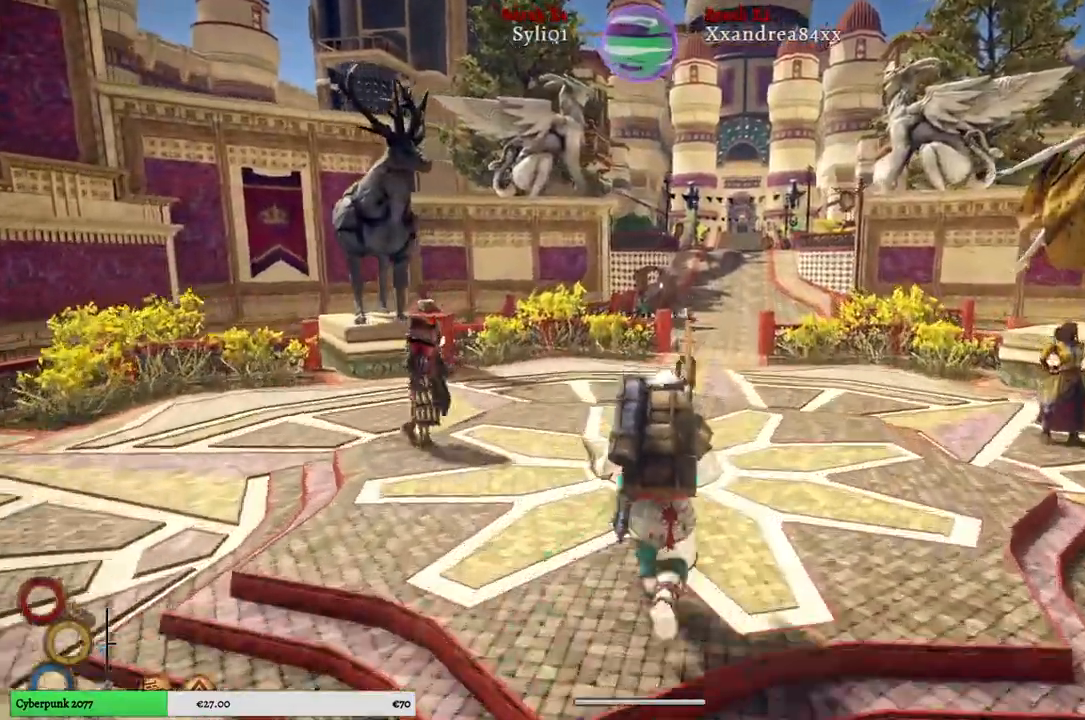
{"buttons": [], "left_stick": "up", "right_stick": "center", "events": []}
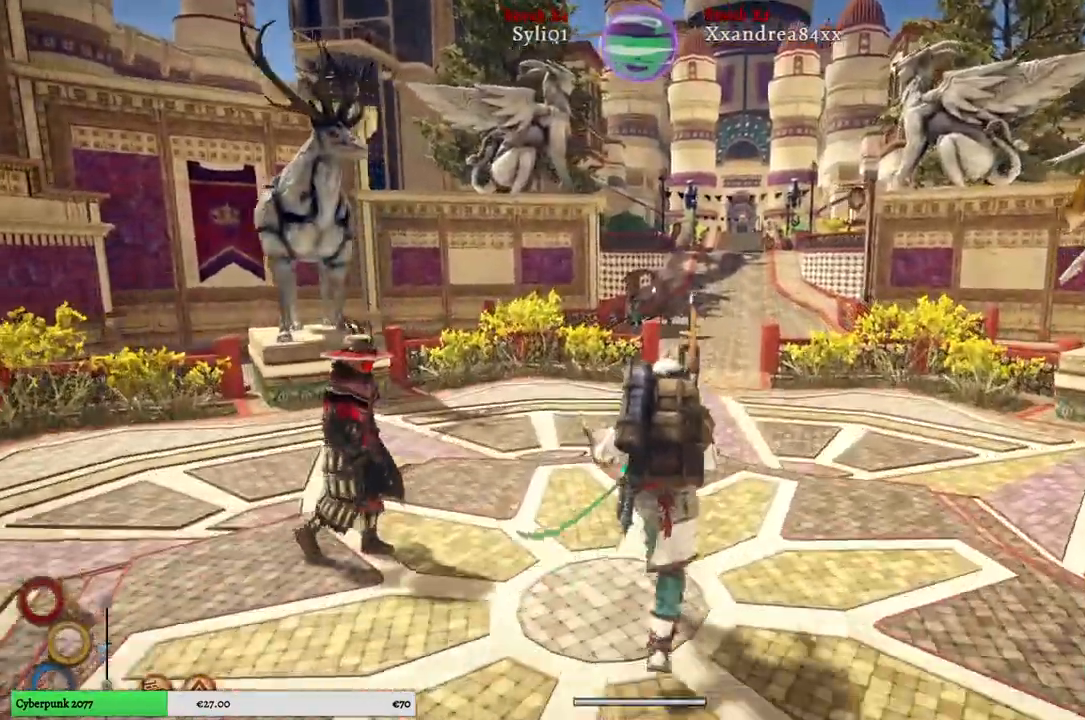
{"buttons": [], "left_stick": "up", "right_stick": "center", "events": []}
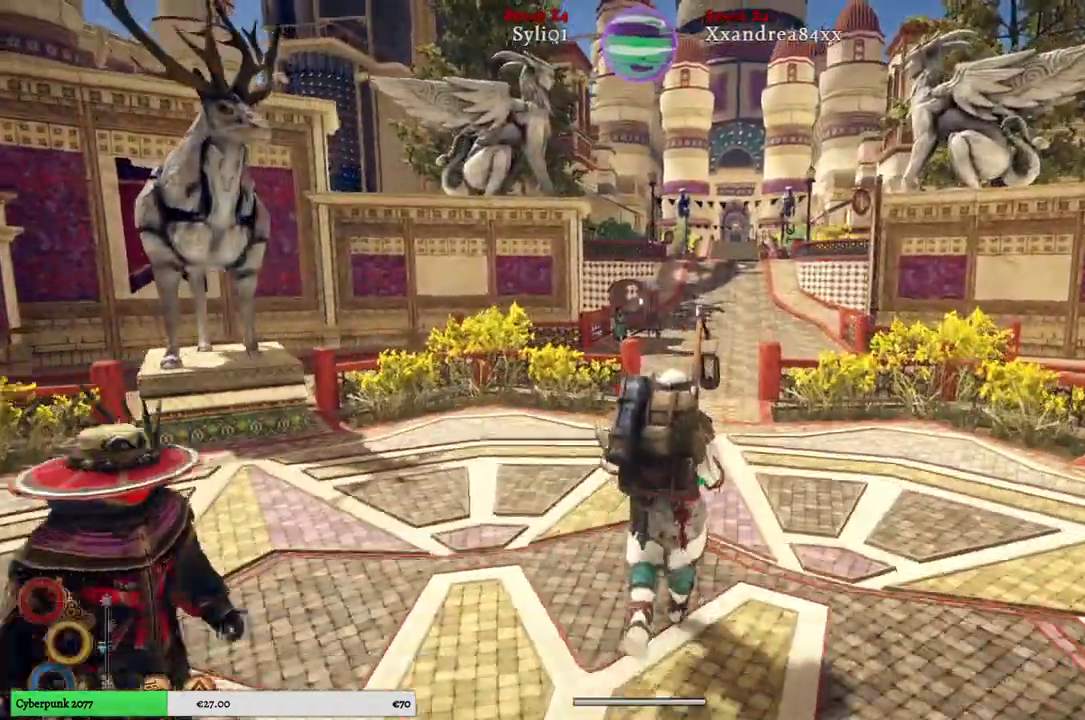
{"buttons": [], "left_stick": "up", "right_stick": "center", "events": []}
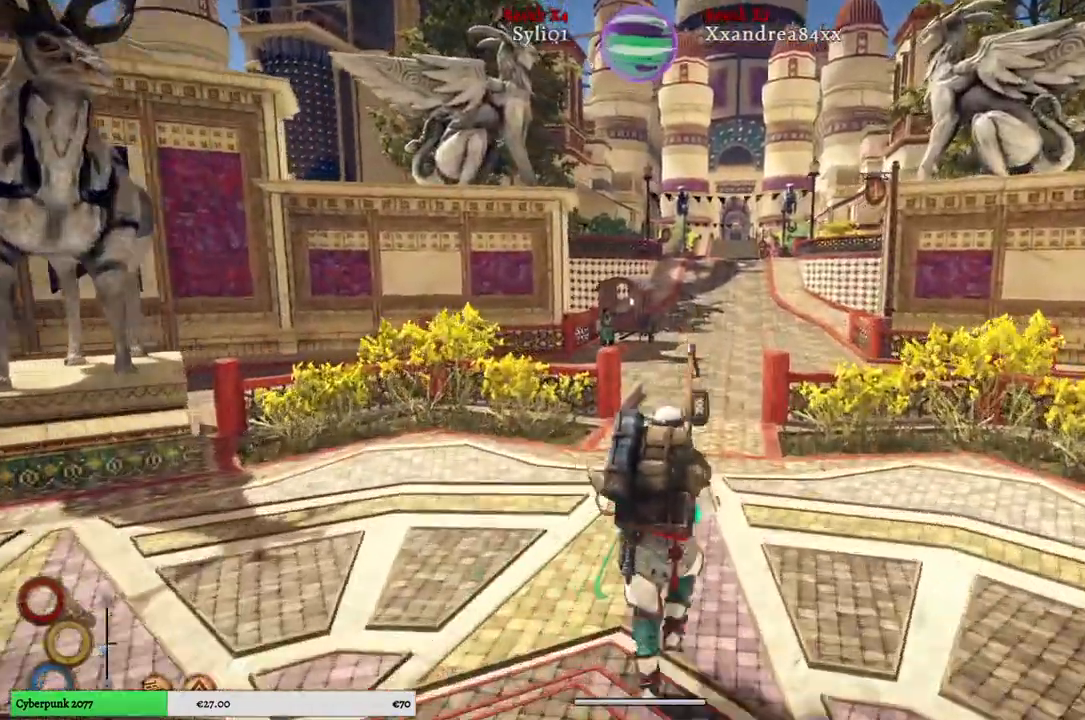
{"buttons": [], "left_stick": "up", "right_stick": "center", "events": []}
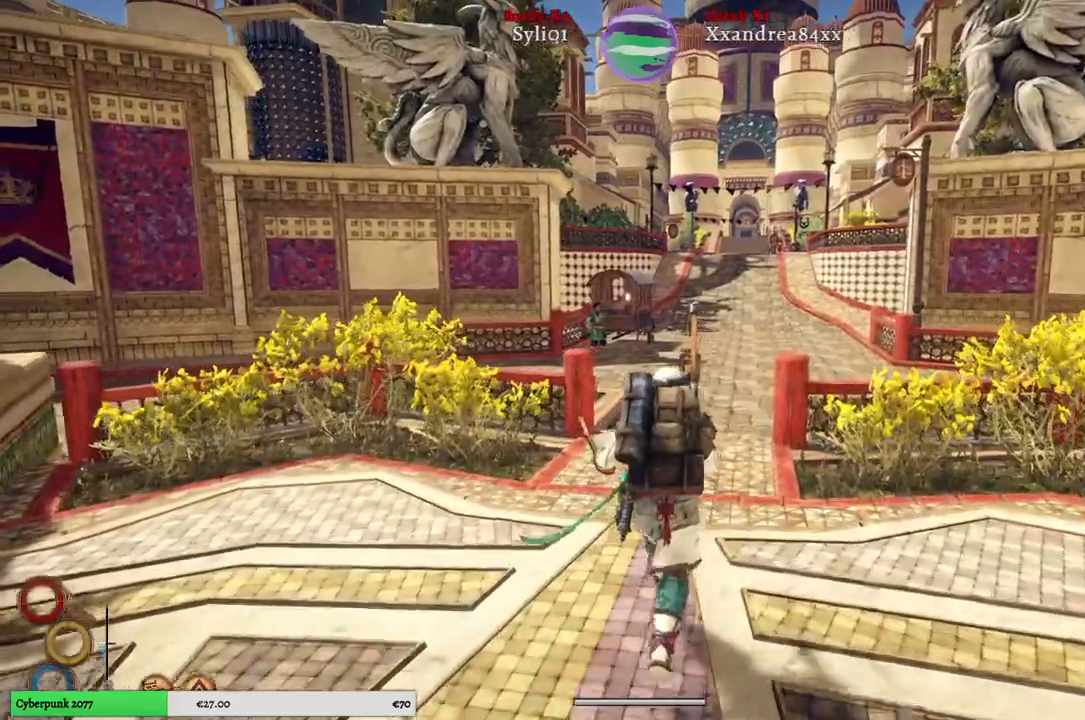
{"buttons": [], "left_stick": "up", "right_stick": "center", "events": []}
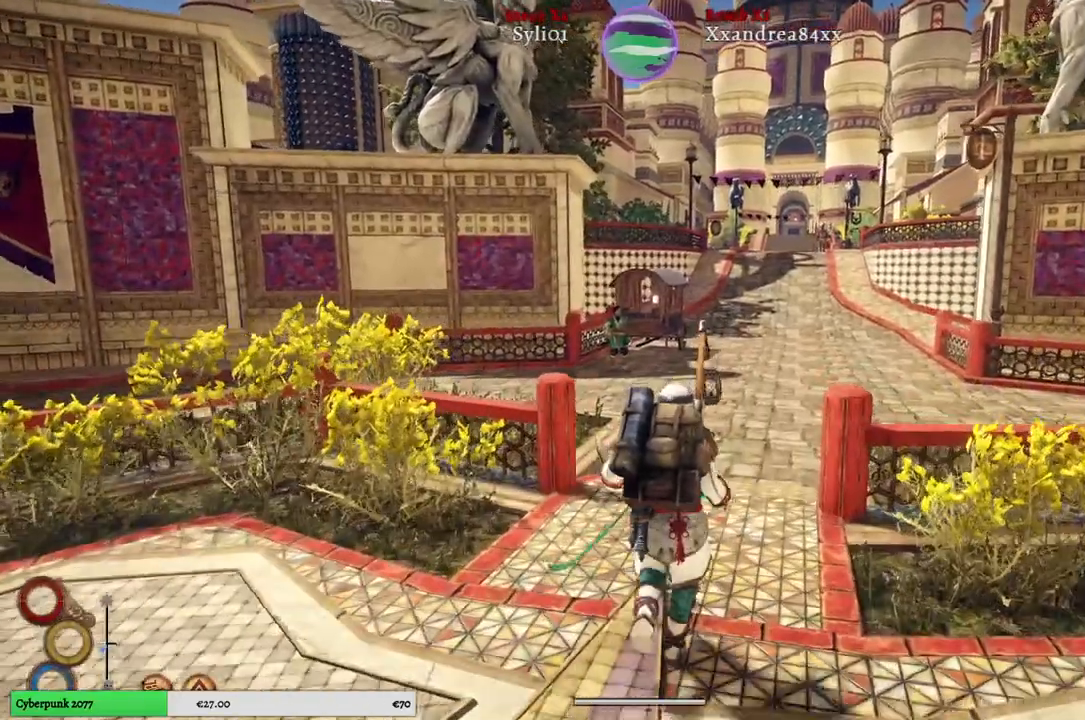
{"buttons": [], "left_stick": "up", "right_stick": "center", "events": []}
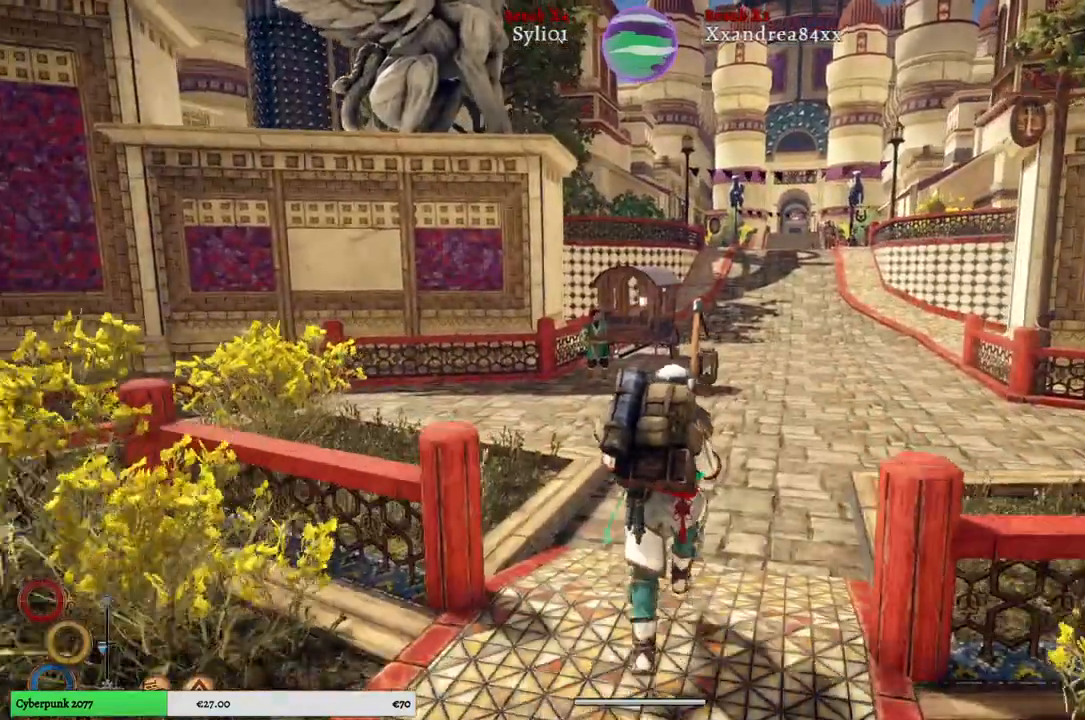
{"buttons": [], "left_stick": "up", "right_stick": "center", "events": []}
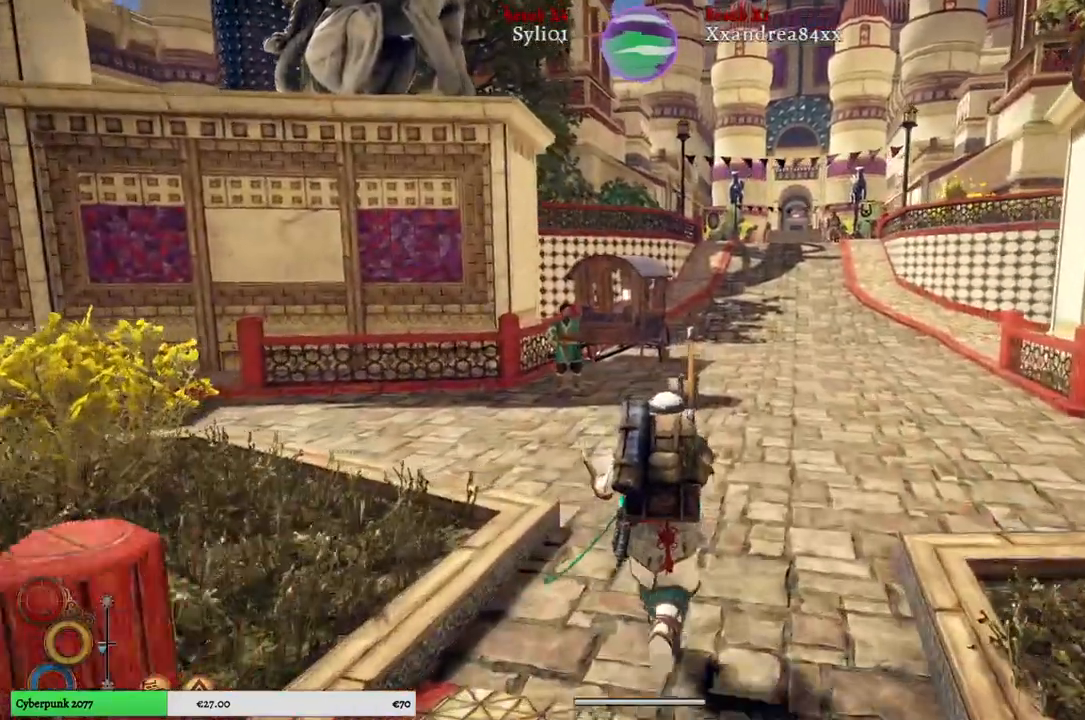
{"buttons": [], "left_stick": "up", "right_stick": "center", "events": []}
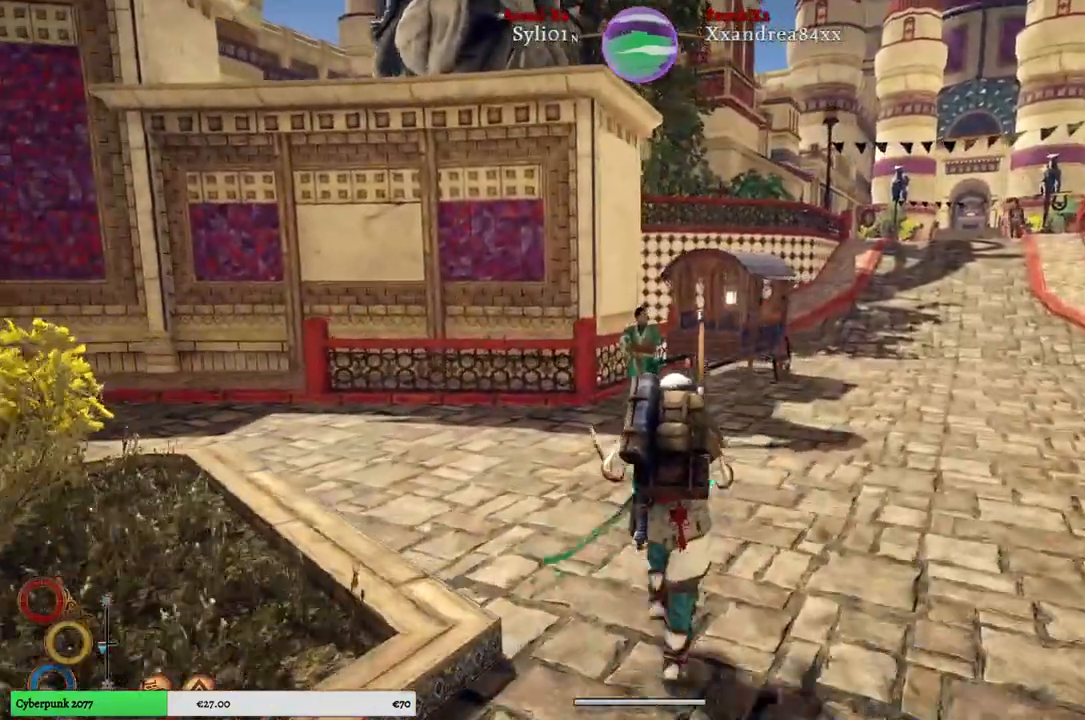
{"buttons": [], "left_stick": "up", "right_stick": "center", "events": [[267, "L2", "down"], [433, "L2", "up"]]}
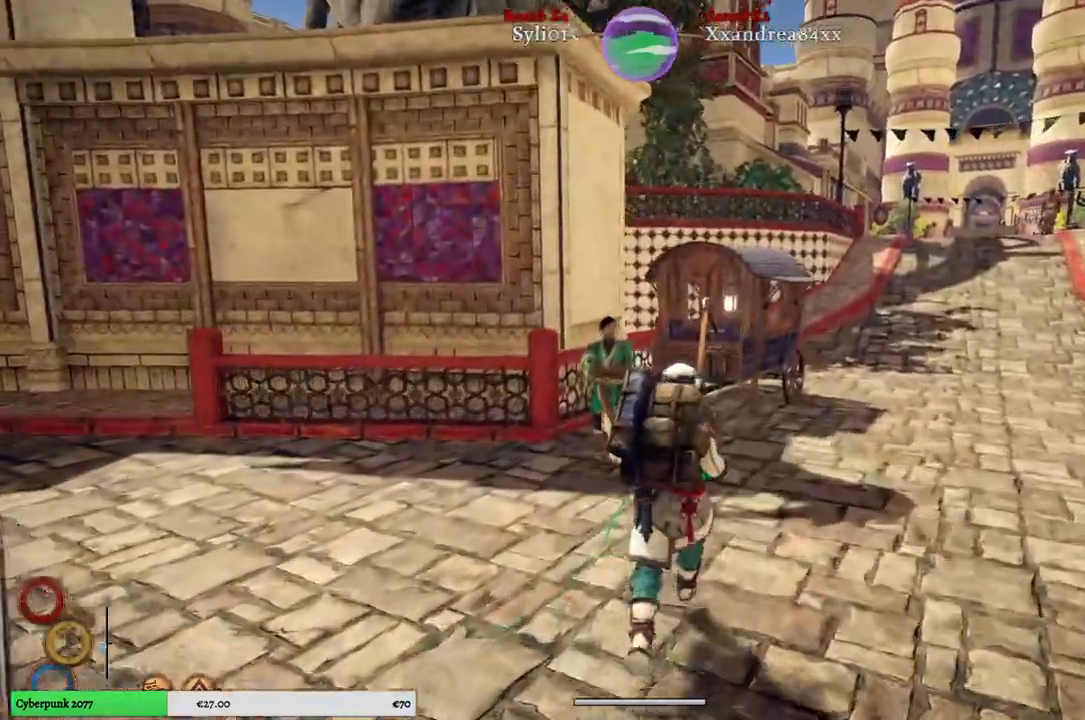
{"buttons": [], "left_stick": "up", "right_stick": "center", "events": []}
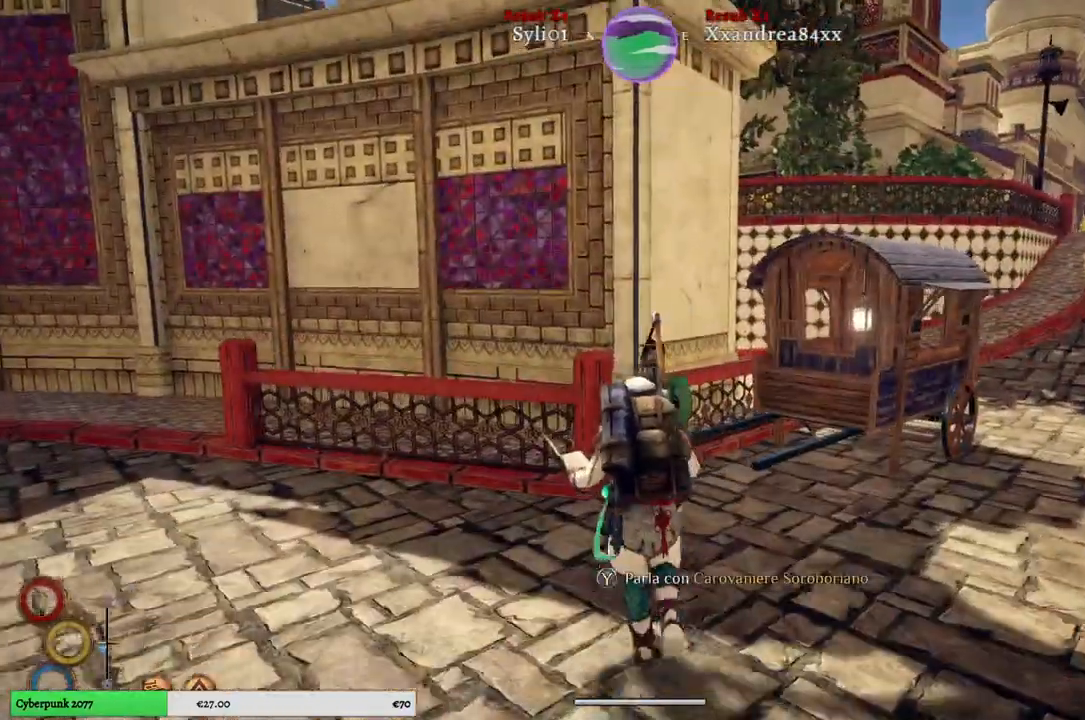
{"buttons": [], "left_stick": "center", "right_stick": "center", "events": [[17, "left_stick", "center"]]}
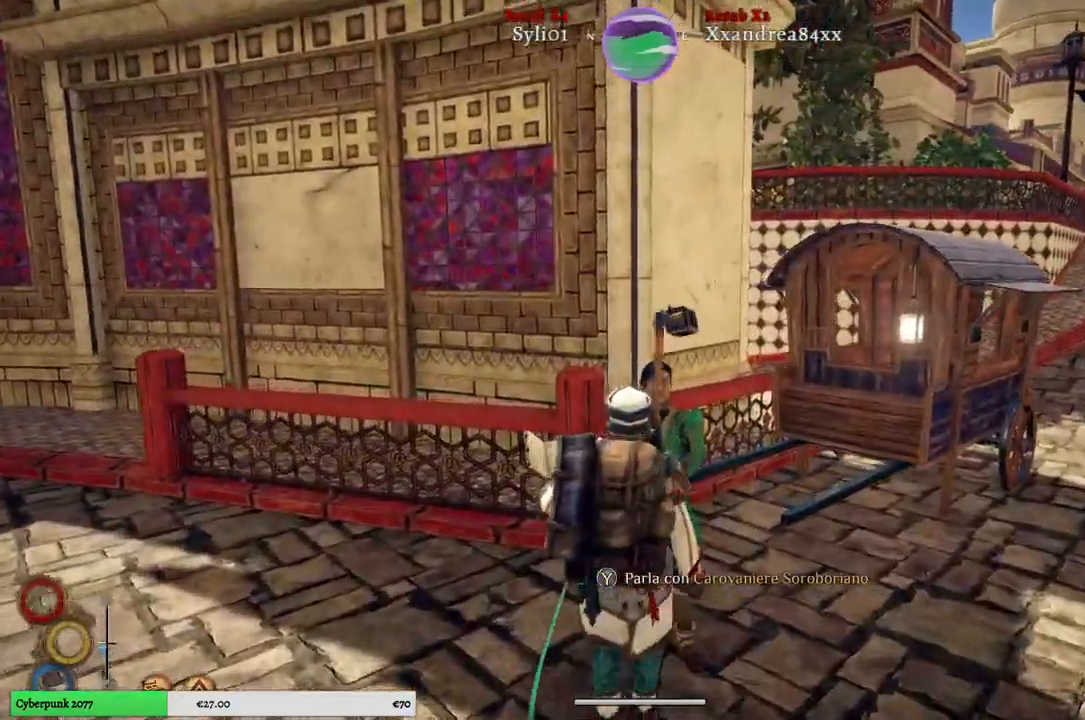
{"buttons": [], "left_stick": "center", "right_stick": "center", "events": [[283, "Y", "down"], [400, "Y", "up"]]}
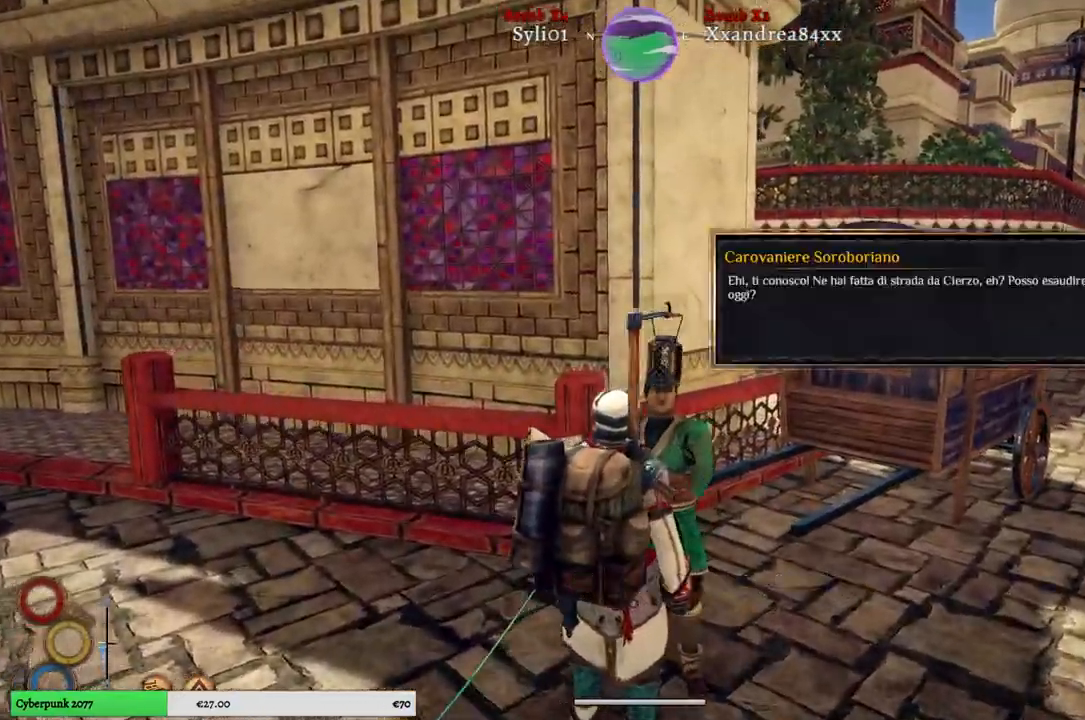
{"buttons": ["A"], "left_stick": "center", "right_stick": "center", "events": [[467, "A", "down"]]}
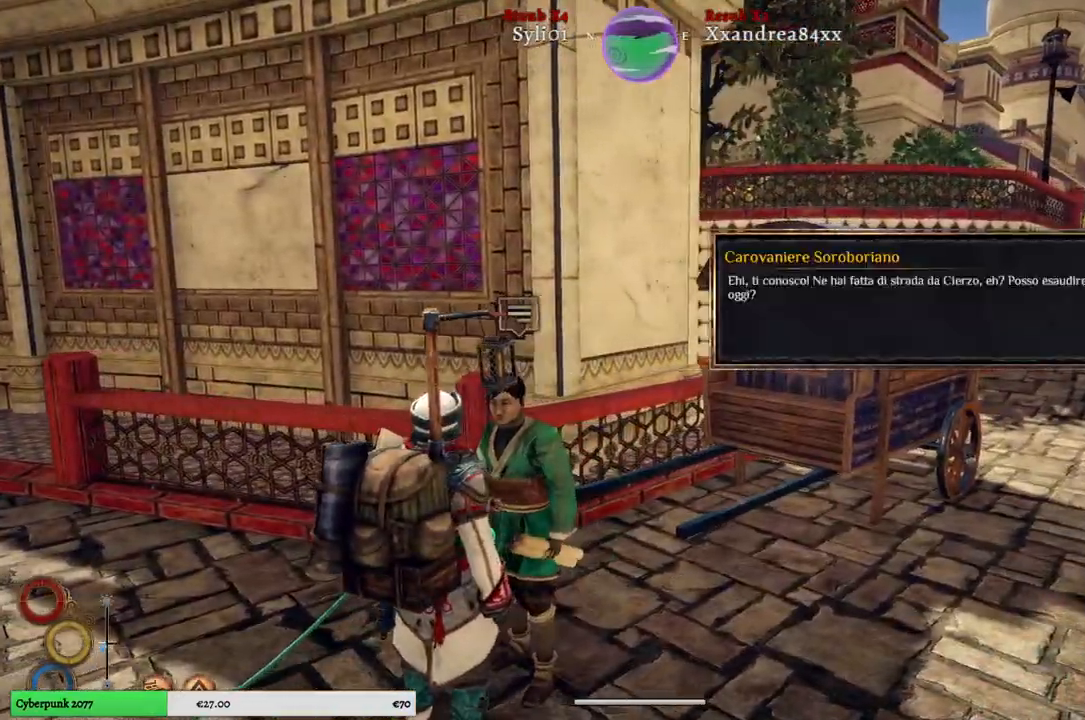
{"buttons": [], "left_stick": "center", "right_stick": "center", "events": [[83, "A", "up"]]}
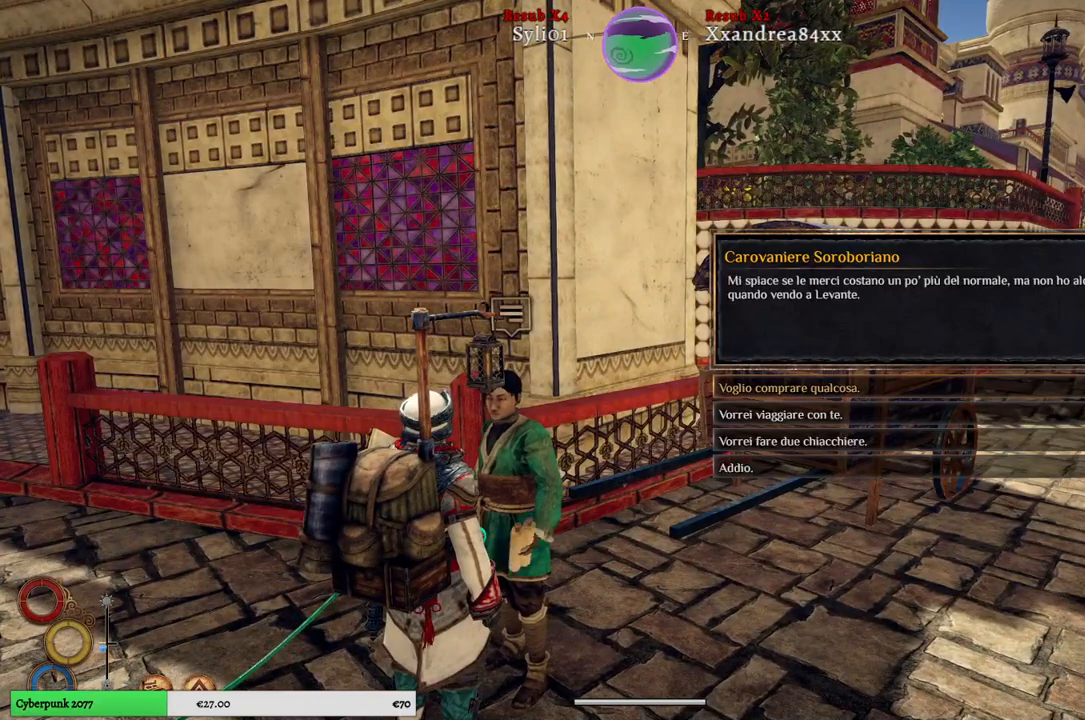
{"buttons": [], "left_stick": "center", "right_stick": "center", "events": [[200, "A", "down"], [283, "A", "up"]]}
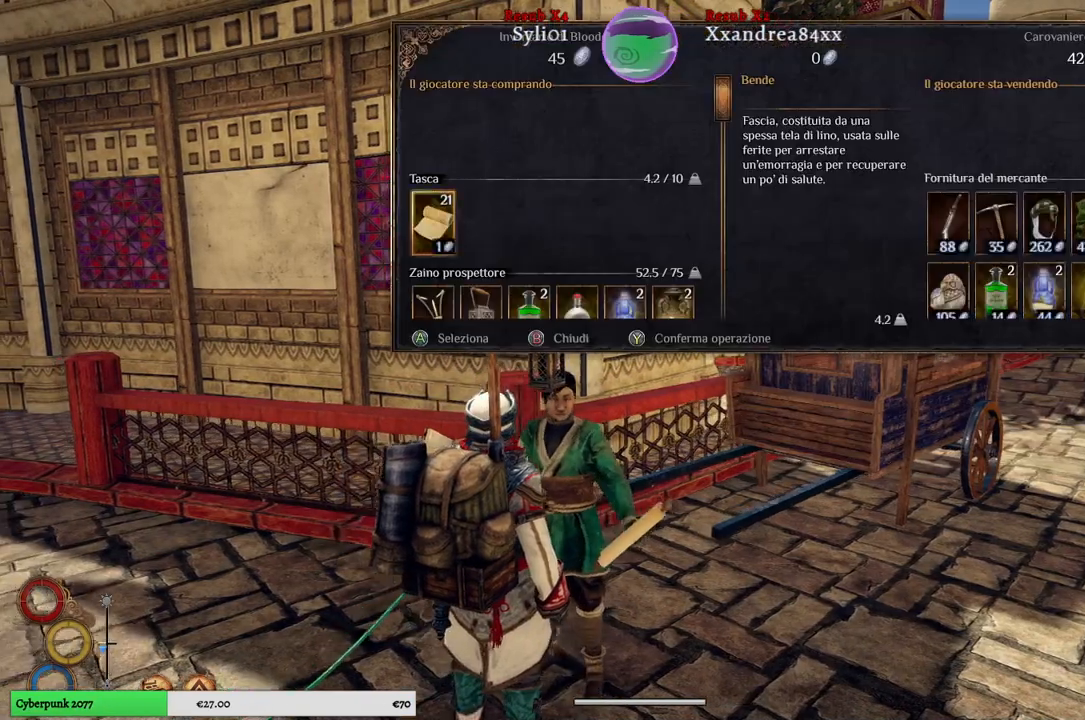
{"buttons": [], "left_stick": "center", "right_stick": "center", "events": []}
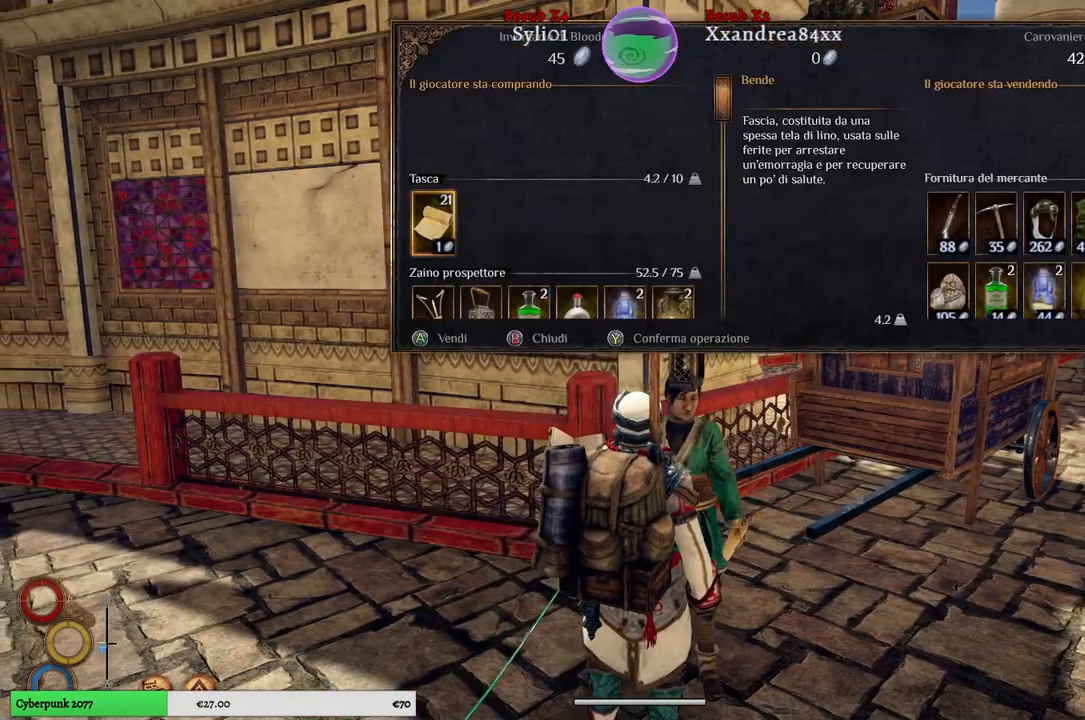
{"buttons": [], "left_stick": "center", "right_stick": "center", "events": []}
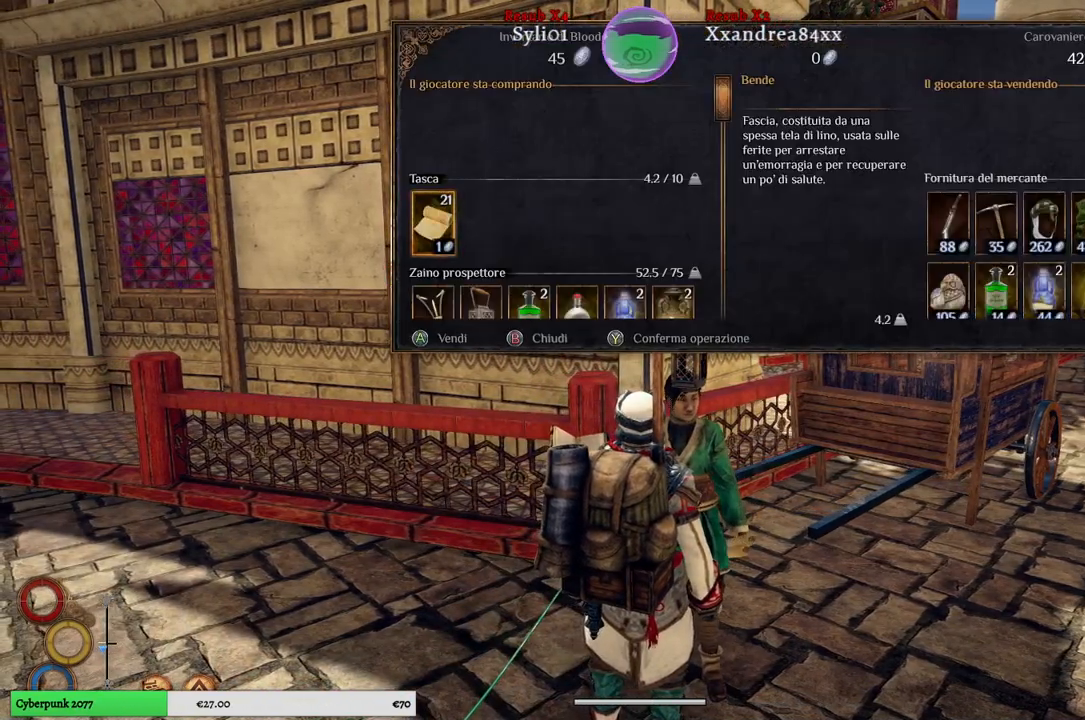
{"buttons": [], "left_stick": "down", "right_stick": "center", "events": [[67, "left_stick", "down"], [317, "left_stick", "center"], [467, "left_stick", "down"]]}
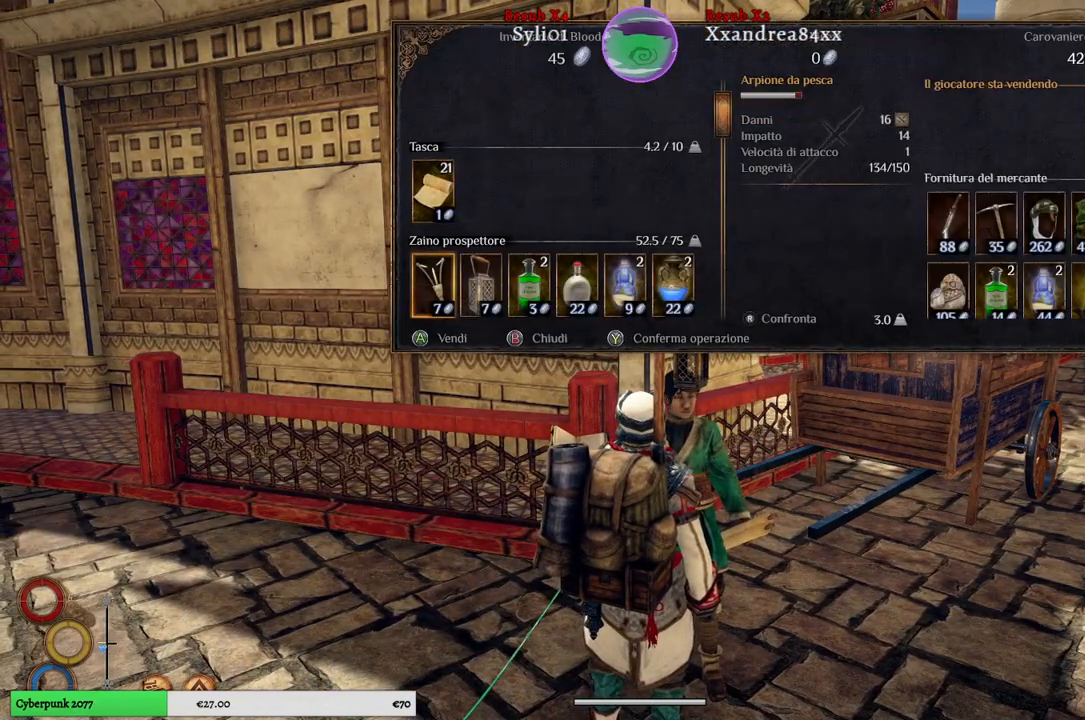
{"buttons": [], "left_stick": "down", "right_stick": "center", "events": [[200, "left_stick", "center"], [333, "left_stick", "down"]]}
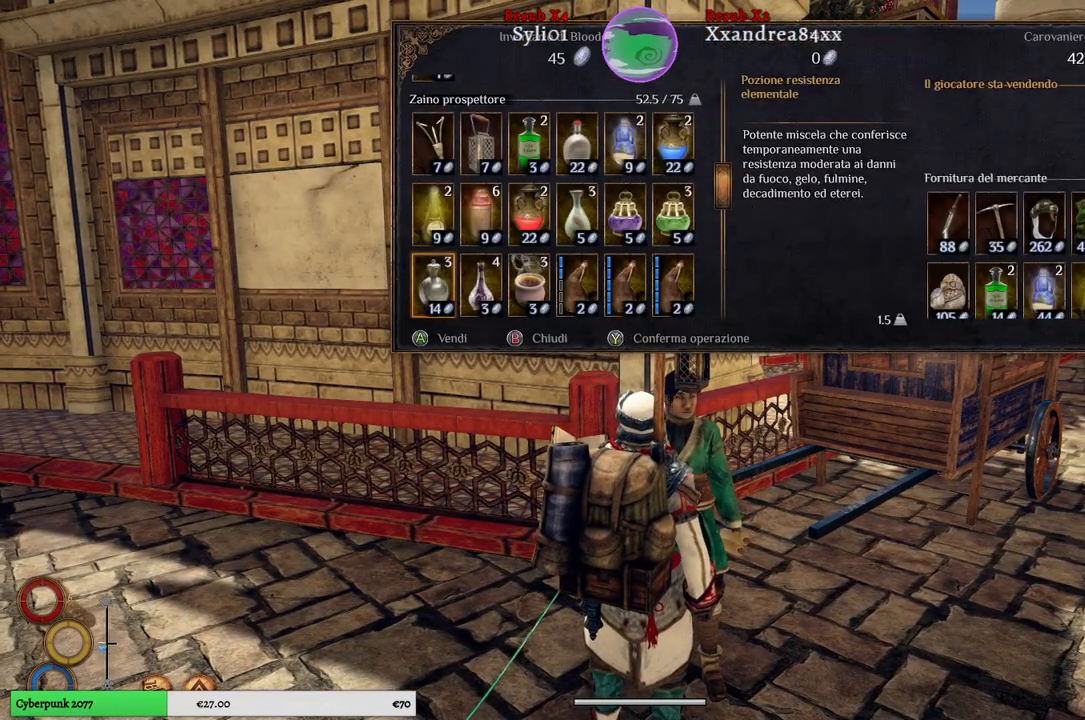
{"buttons": [], "left_stick": "down", "right_stick": "center", "events": [[83, "left_stick", "center"], [467, "left_stick", "down"]]}